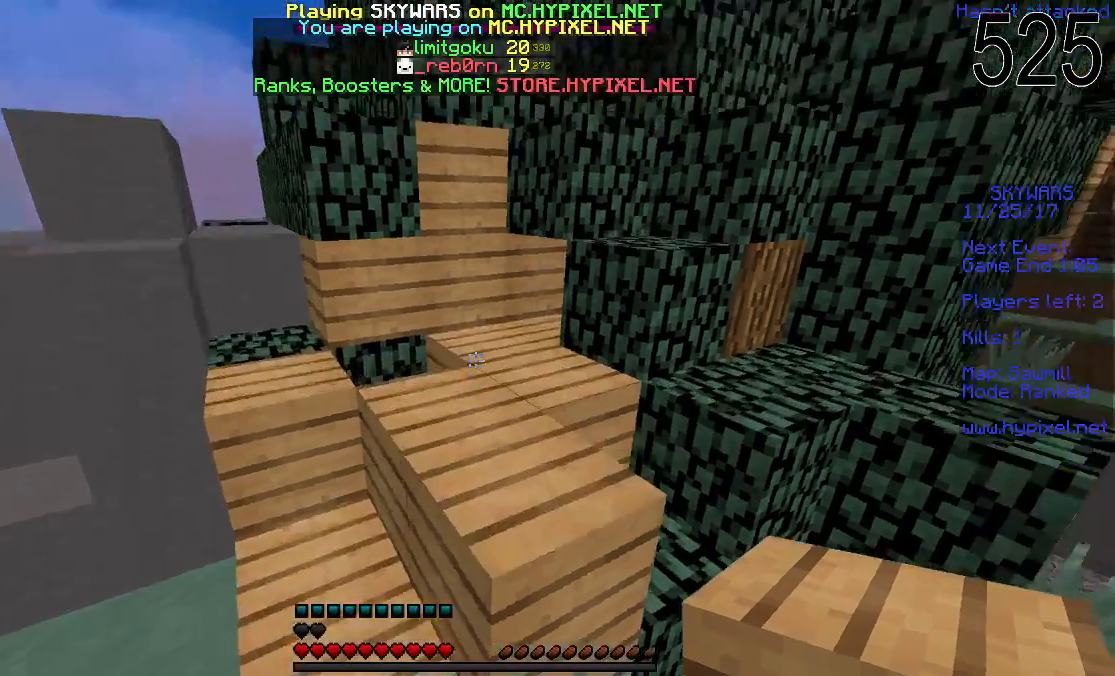
Gameplay with keyboard and mouse; each line is a JSON object with the keys and mouse buttons held at the frame after it. "events" lists presses ("down") and releases ("up") of "a", "d", "s", "space", "w", "mouse_left" and "mouse_right" between this image and that frame as [ms after this image, input, new state], when the widget could be followed in between. "mouse_left", "mouse_right" = the "left", "right" buttons of the "mouse" list. No other keys are recorded. Fast repeated clicks can show as one long hold. Mouse movement is not recorded.
{"keys": ["w"], "mouse": [], "events": [[117, "space", "up"]]}
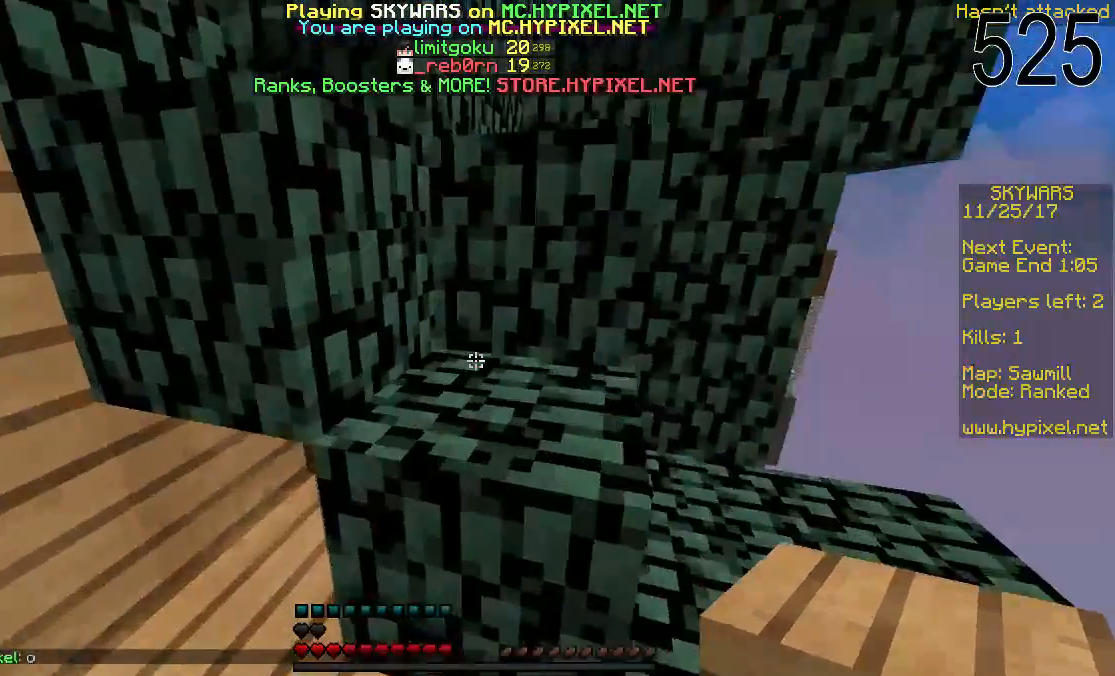
{"keys": ["space"], "mouse": [], "events": [[17, "space", "down"], [67, "w", "up"], [117, "mouse_right", "down"], [167, "mouse_right", "up"], [217, "mouse_right", "down"], [267, "mouse_right", "up"], [317, "mouse_right", "down"], [367, "mouse_right", "up"], [417, "mouse_right", "down"], [467, "mouse_right", "up"]]}
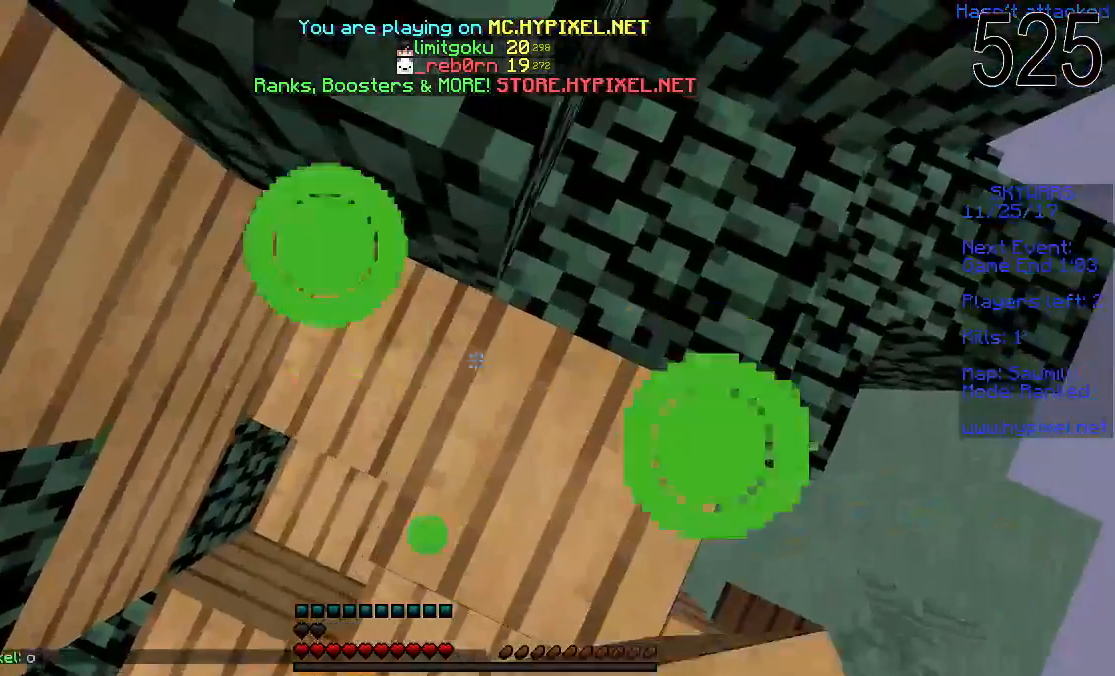
{"keys": ["space"], "mouse": ["right"], "events": [[17, "mouse_right", "down"], [67, "mouse_right", "up"], [233, "mouse_right", "down"], [267, "mouse_right", "up"], [467, "mouse_right", "down"]]}
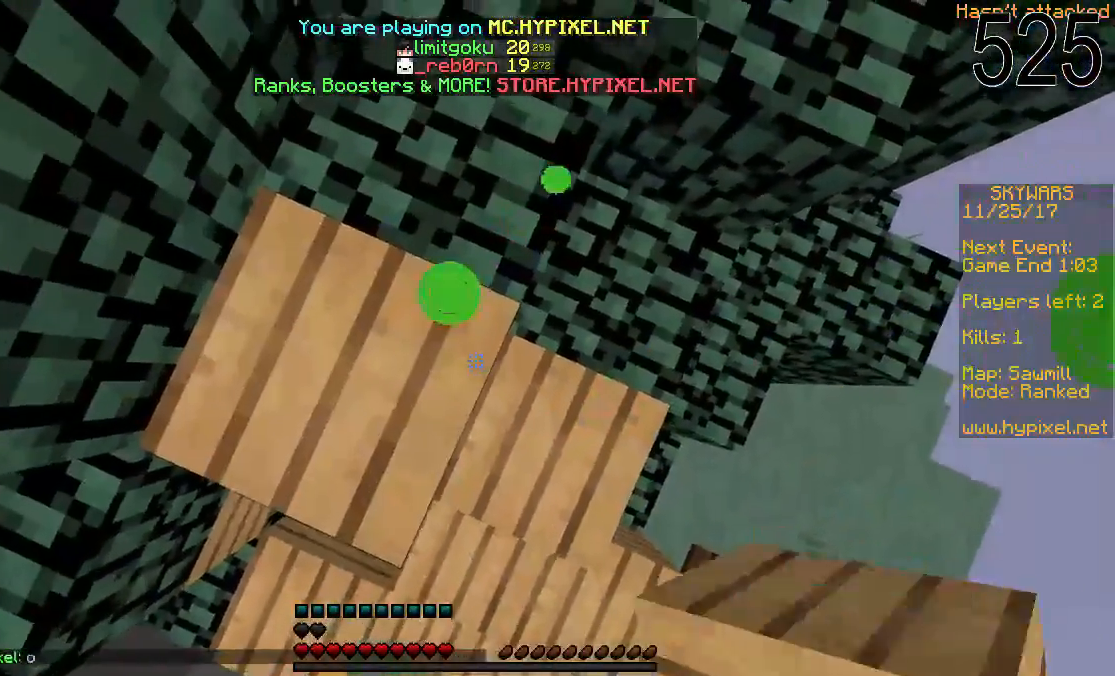
{"keys": ["space"], "mouse": [], "events": [[17, "mouse_right", "up"], [67, "mouse_right", "down"], [117, "mouse_right", "up"], [217, "mouse_right", "down"], [217, "w", "down"], [267, "mouse_right", "up"], [317, "mouse_right", "down"], [367, "mouse_right", "up"], [417, "mouse_right", "down"], [417, "w", "up"], [467, "mouse_right", "up"]]}
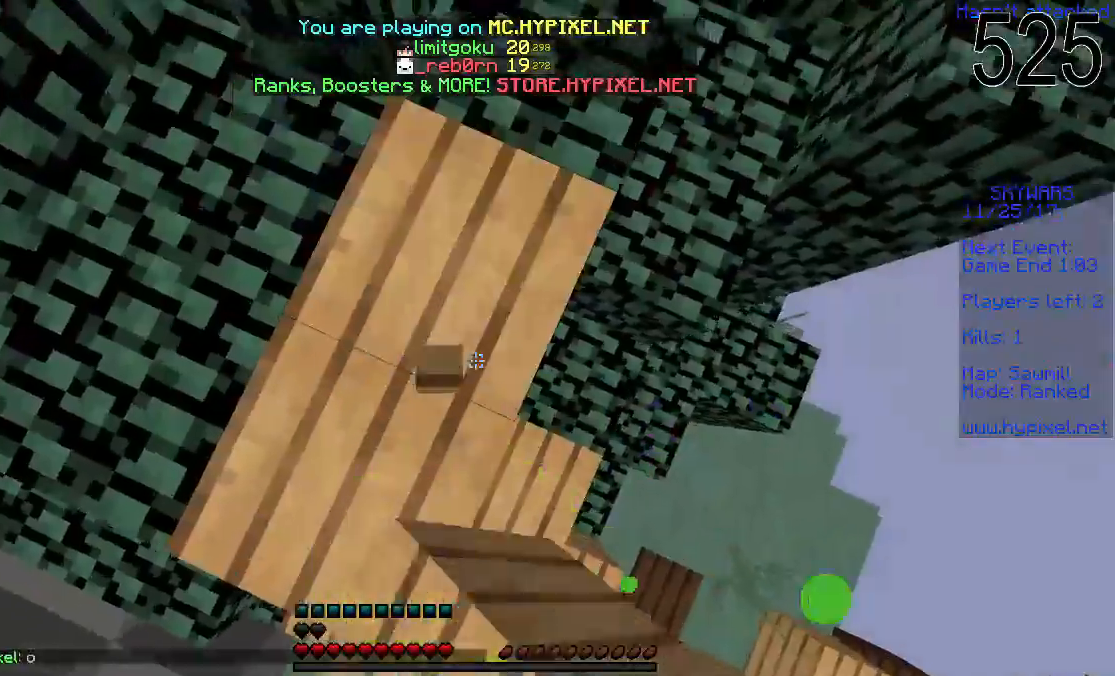
{"keys": ["w"], "mouse": [], "events": [[17, "mouse_right", "down"], [67, "mouse_right", "up"], [117, "mouse_right", "down"], [167, "w", "down"], [267, "mouse_right", "up"], [267, "space", "up"]]}
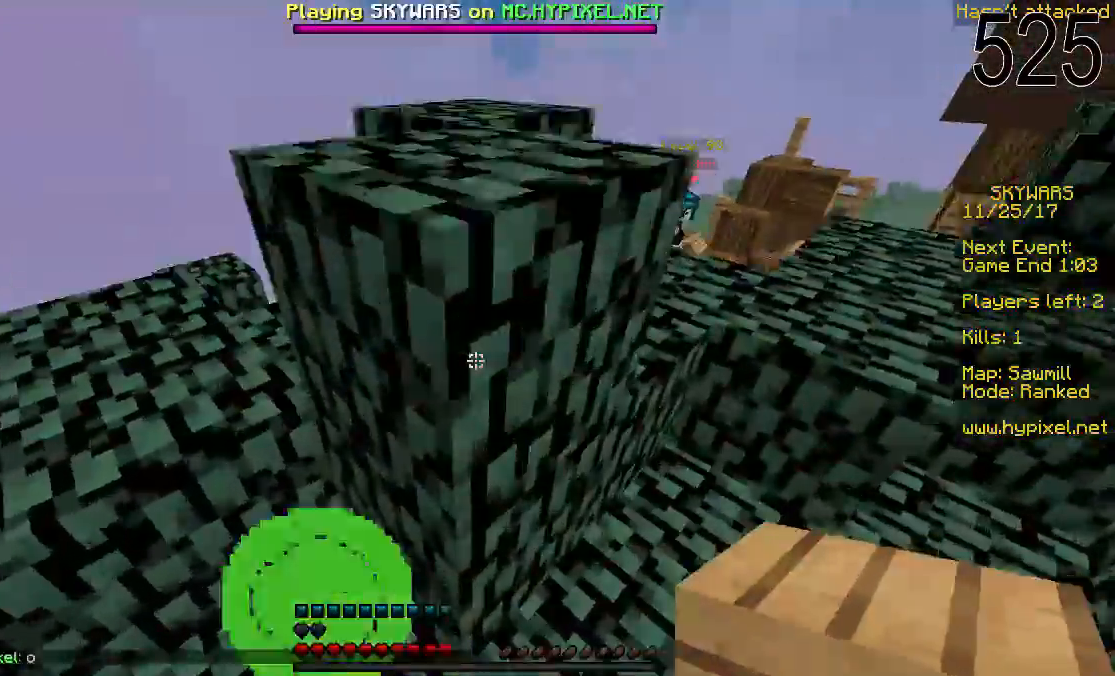
{"keys": ["w"], "mouse": [], "events": [[50, "space", "down"], [317, "mouse_right", "down"], [367, "space", "up"], [417, "mouse_right", "up"]]}
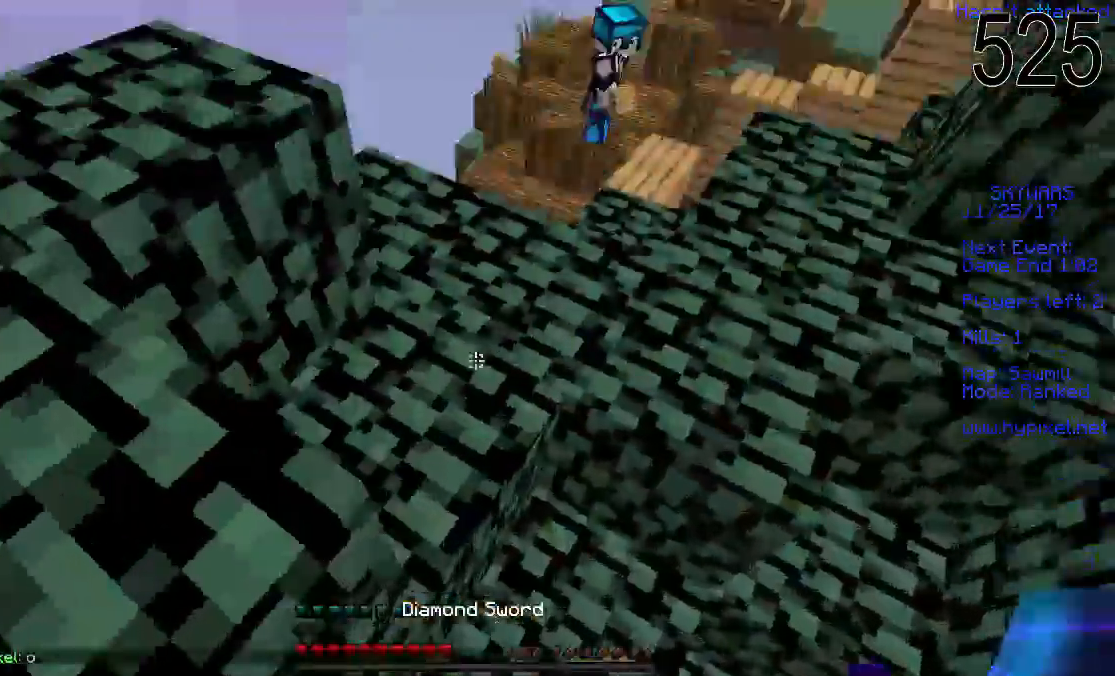
{"keys": ["w"], "mouse": [], "events": [[217, "space", "down"], [417, "space", "up"]]}
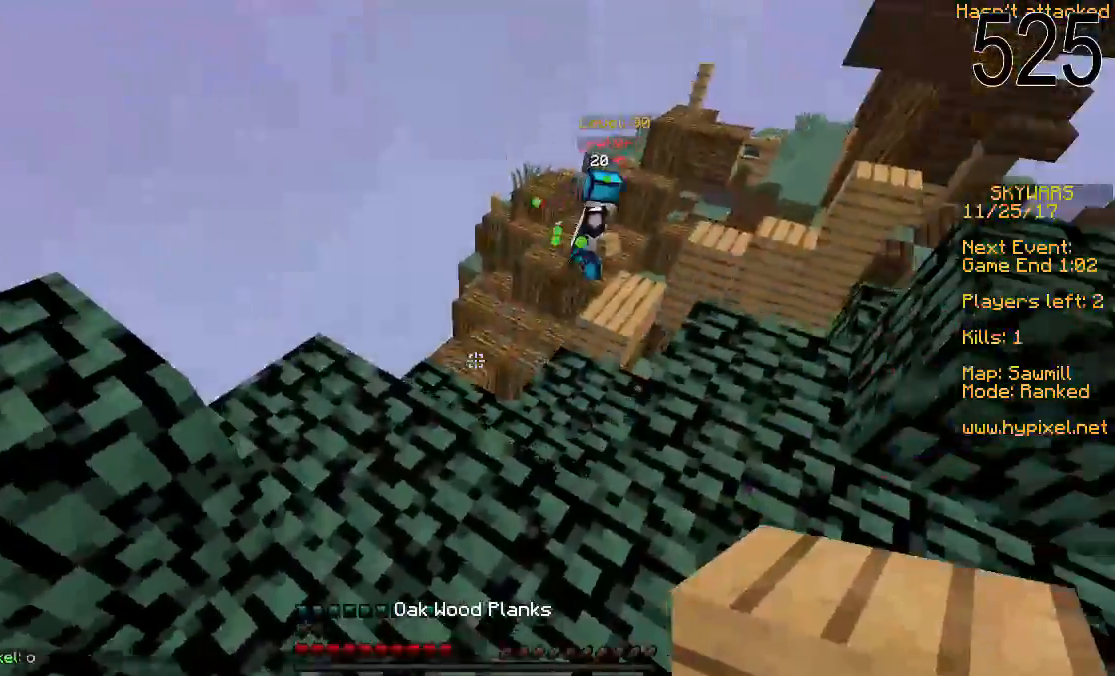
{"keys": ["w"], "mouse": [], "events": []}
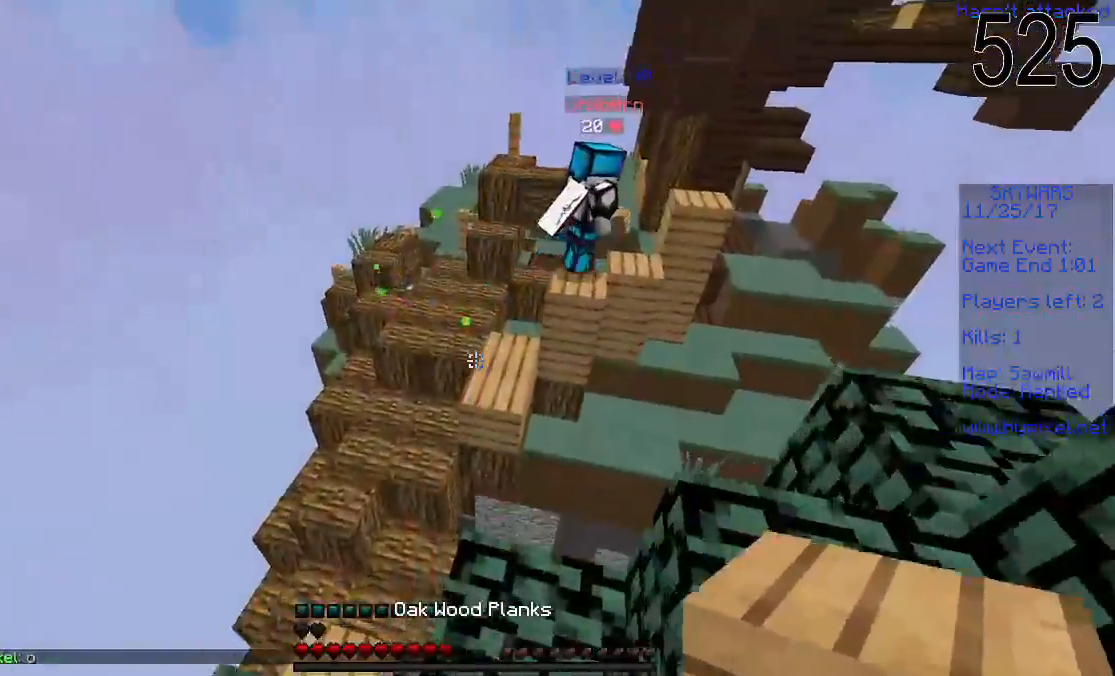
{"keys": ["w"], "mouse": [], "events": [[117, "space", "down"], [367, "space", "up"]]}
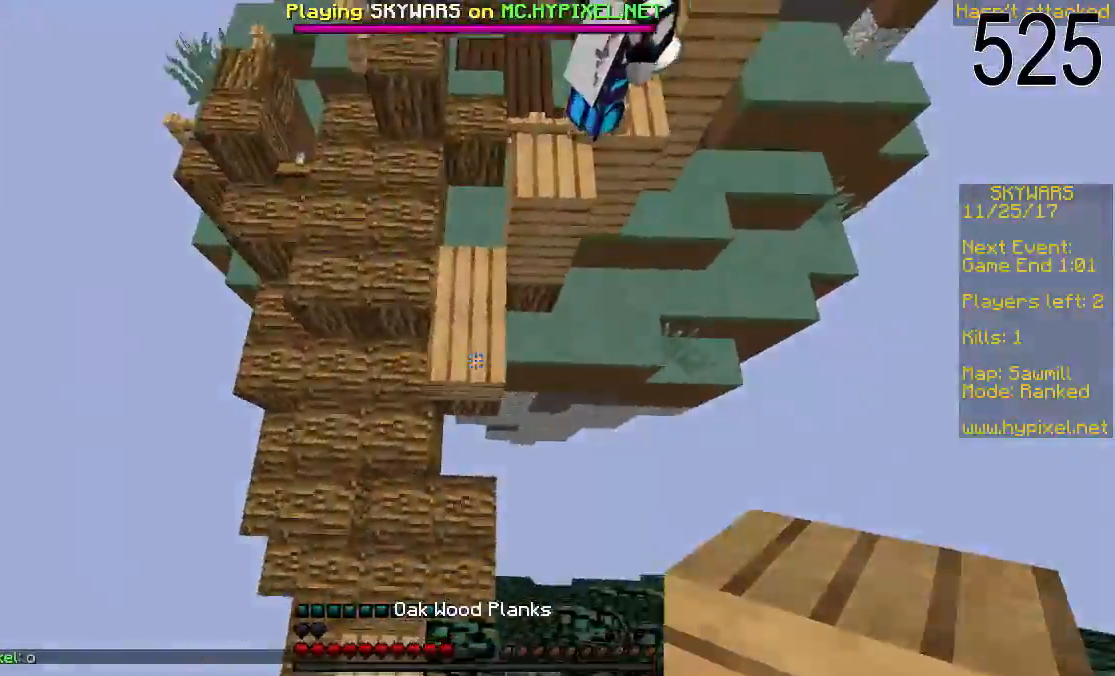
{"keys": ["w"], "mouse": ["left"], "events": [[167, "mouse_right", "down"], [267, "mouse_right", "up"], [267, "space", "down"], [417, "mouse_left", "down"], [467, "space", "up"]]}
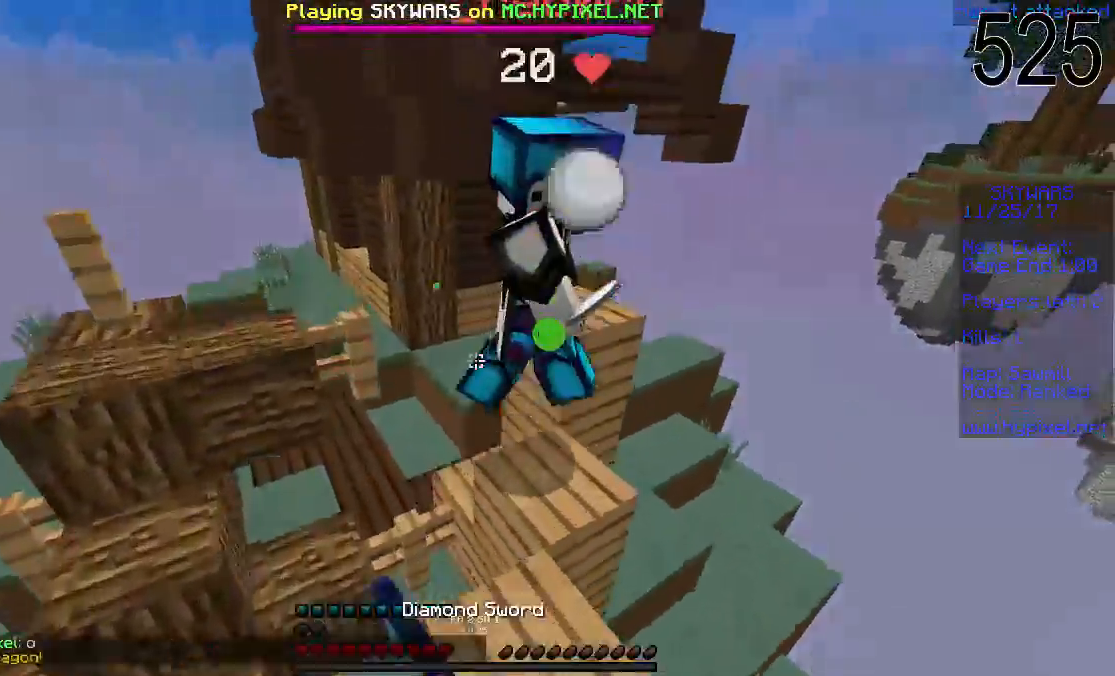
{"keys": ["w"], "mouse": [], "events": [[17, "mouse_left", "up"], [67, "mouse_left", "down"], [117, "mouse_left", "up"], [183, "mouse_left", "down"], [217, "mouse_left", "up"], [267, "mouse_left", "down"], [317, "mouse_left", "up"], [367, "mouse_left", "down"], [417, "mouse_left", "up"]]}
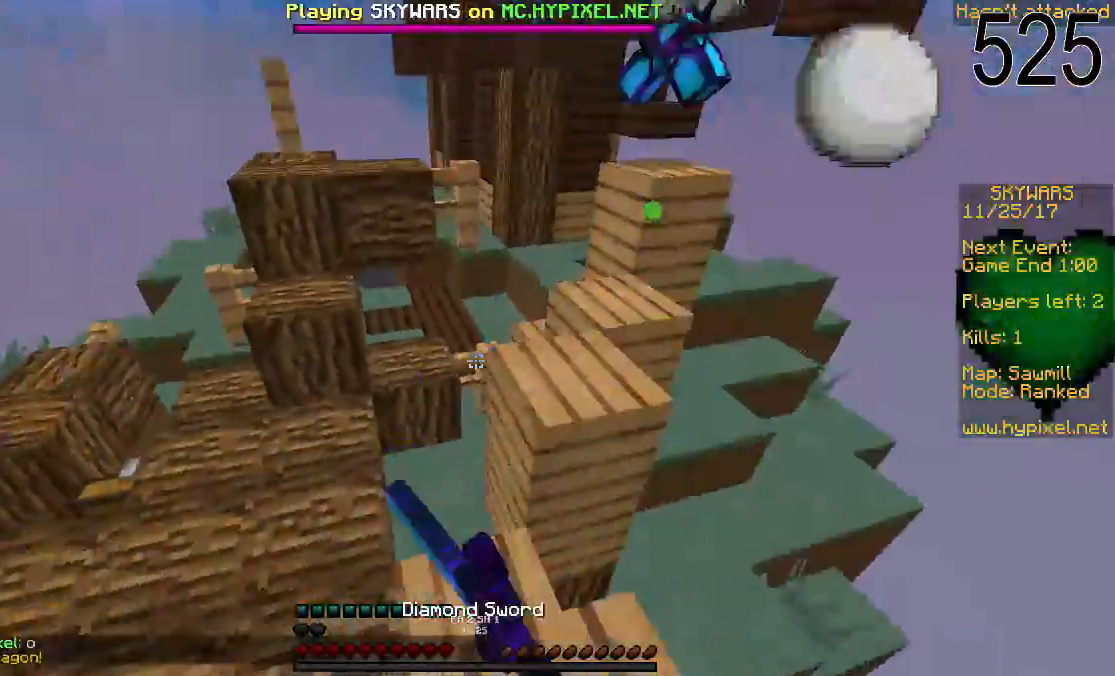
{"keys": ["w"], "mouse": [], "events": [[217, "a", "down"], [367, "mouse_left", "down"], [417, "mouse_left", "up"], [467, "a", "up"]]}
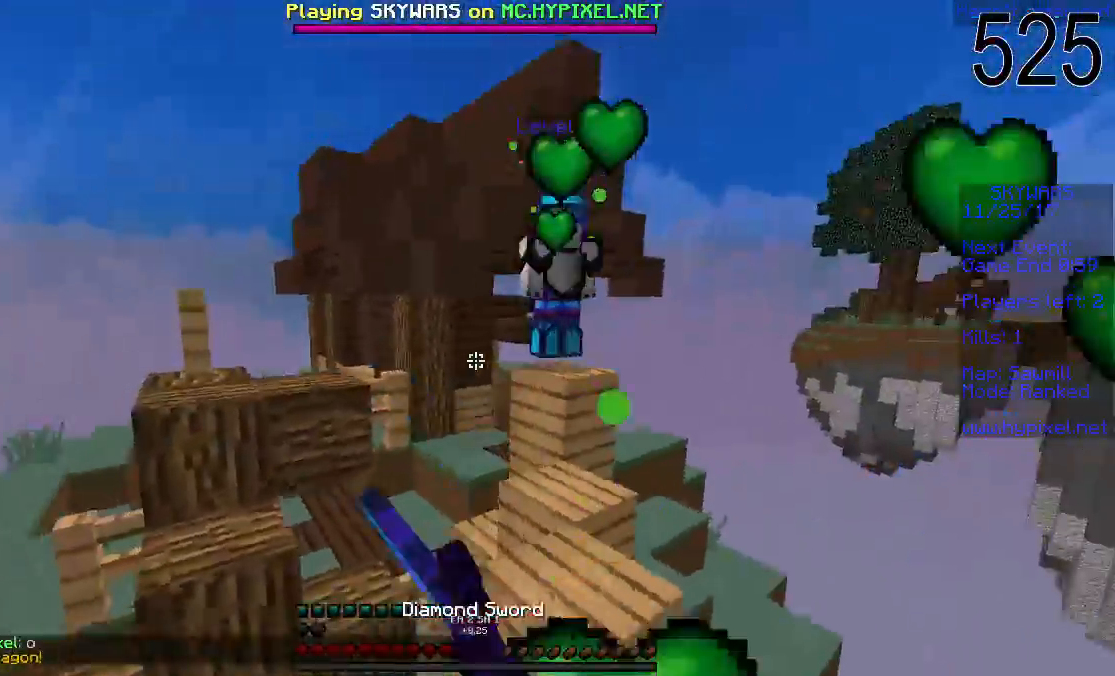
{"keys": ["w"], "mouse": ["left"], "events": [[367, "mouse_left", "down"]]}
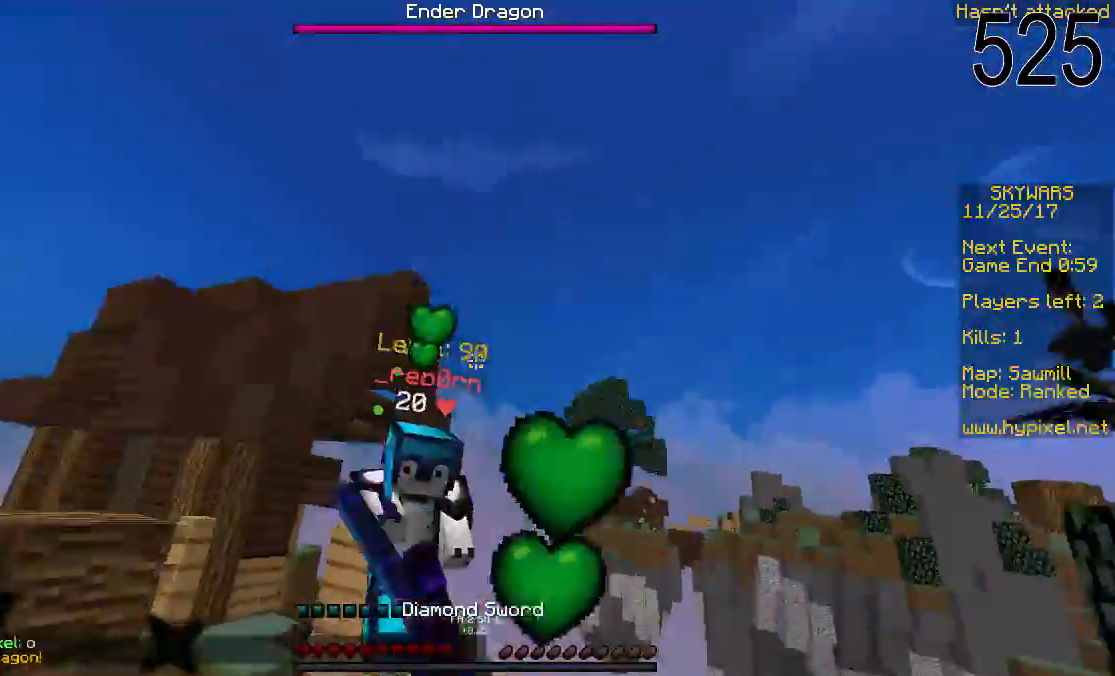
{"keys": ["w"], "mouse": ["left"], "events": [[133, "mouse_left", "up"], [167, "mouse_left", "down"], [217, "mouse_left", "up"], [267, "mouse_left", "down"], [417, "mouse_left", "up"], [467, "mouse_left", "down"]]}
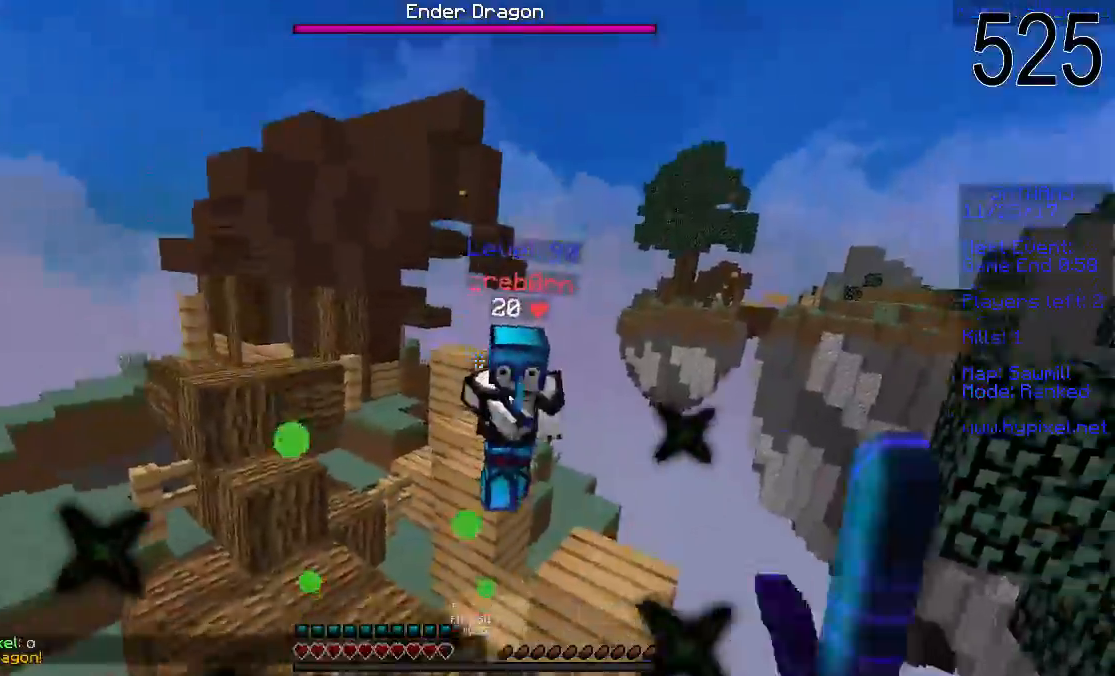
{"keys": ["w"], "mouse": [], "events": [[67, "mouse_left", "up"], [267, "mouse_right", "down"], [367, "mouse_right", "up"]]}
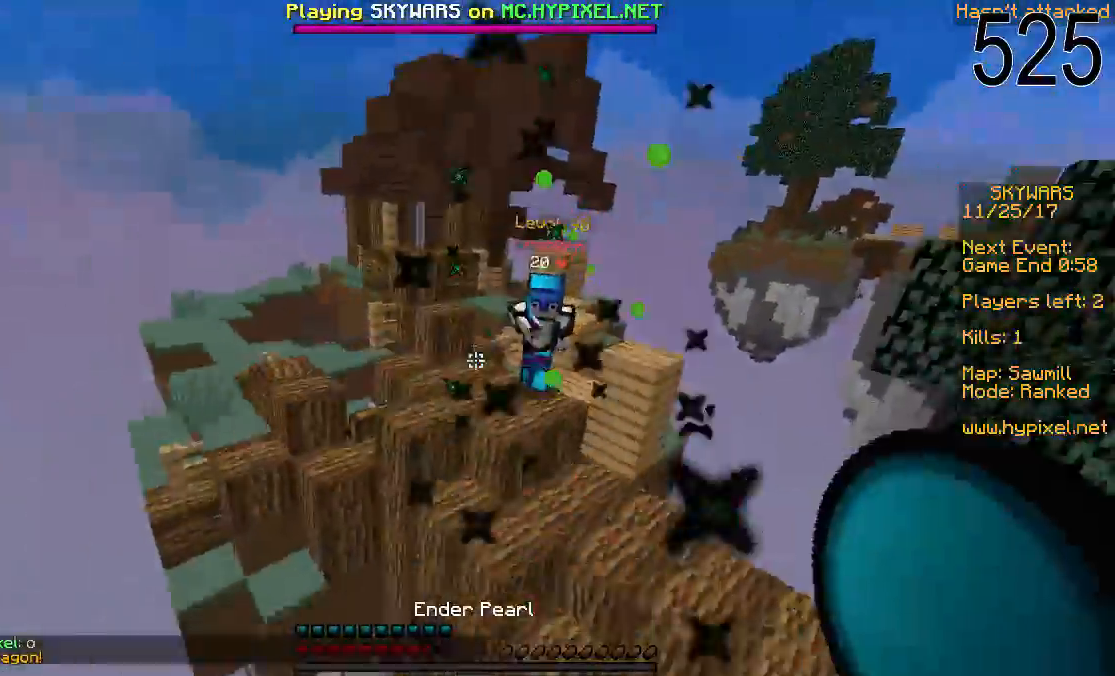
{"keys": ["w"], "mouse": [], "events": [[267, "mouse_left", "down"], [317, "mouse_left", "up"], [367, "mouse_left", "down"], [417, "mouse_left", "up"]]}
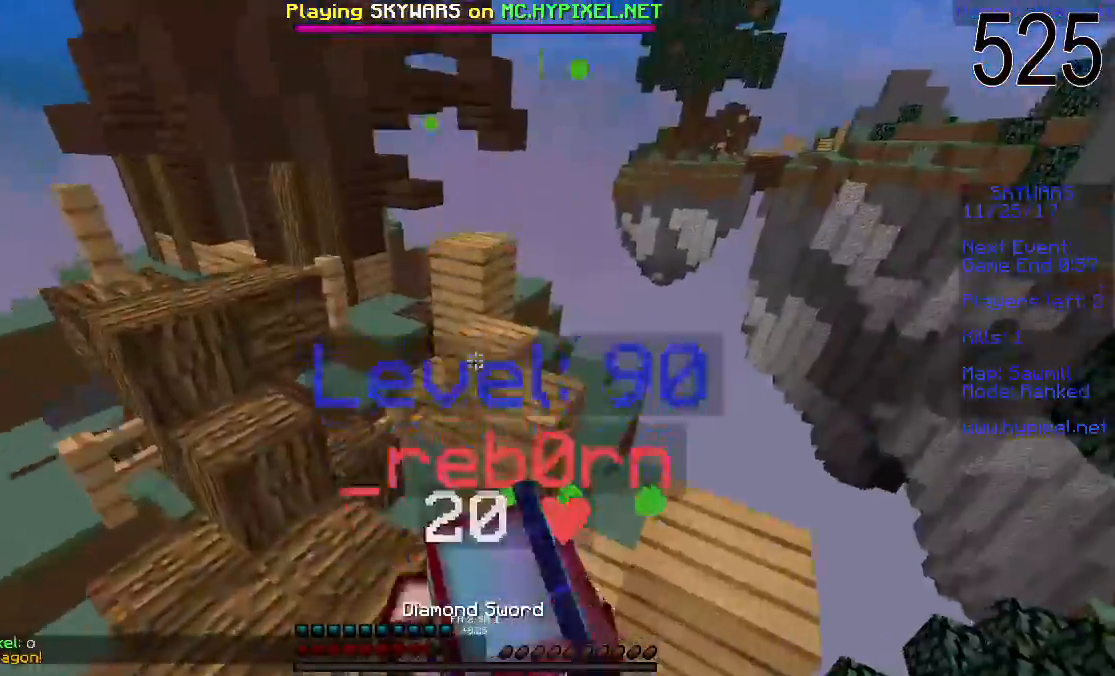
{"keys": ["w"], "mouse": [], "events": [[17, "a", "down"], [67, "mouse_left", "down"], [117, "mouse_left", "up"], [167, "mouse_left", "down"], [217, "a", "up"], [217, "mouse_left", "up"], [267, "mouse_left", "down"], [367, "mouse_left", "up"], [417, "mouse_left", "down"], [467, "mouse_left", "up"]]}
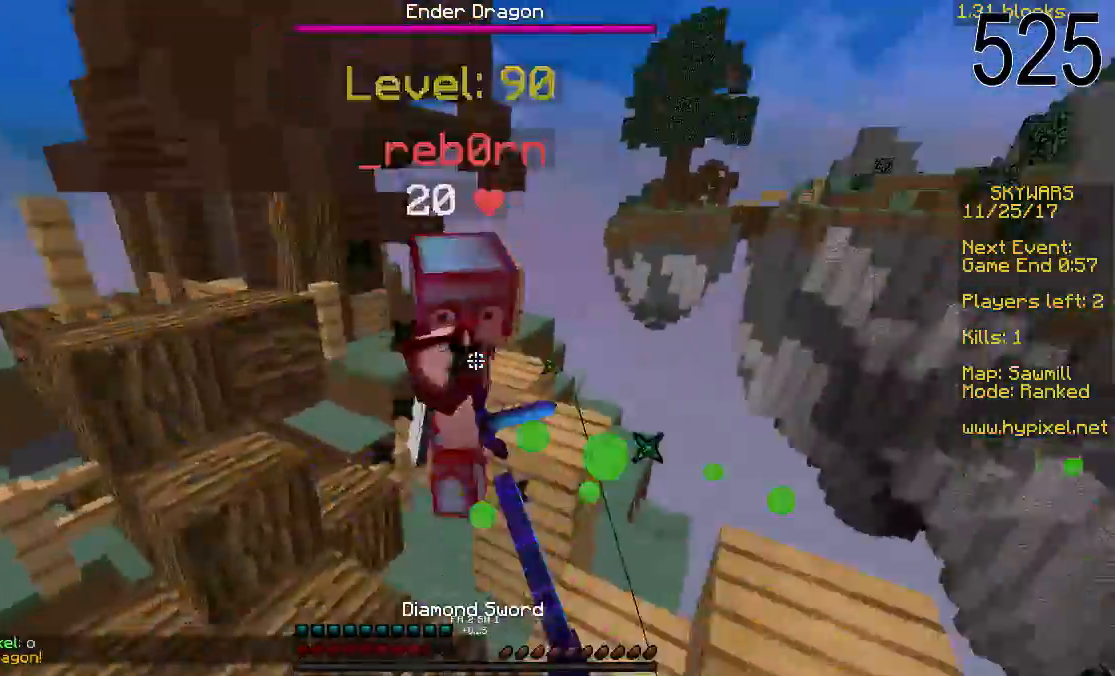
{"keys": ["w"], "mouse": ["left"], "events": [[33, "mouse_left", "down"], [67, "mouse_left", "up"], [167, "mouse_left", "down"], [217, "mouse_left", "up"], [317, "mouse_left", "down"], [367, "mouse_left", "up"], [467, "mouse_left", "down"]]}
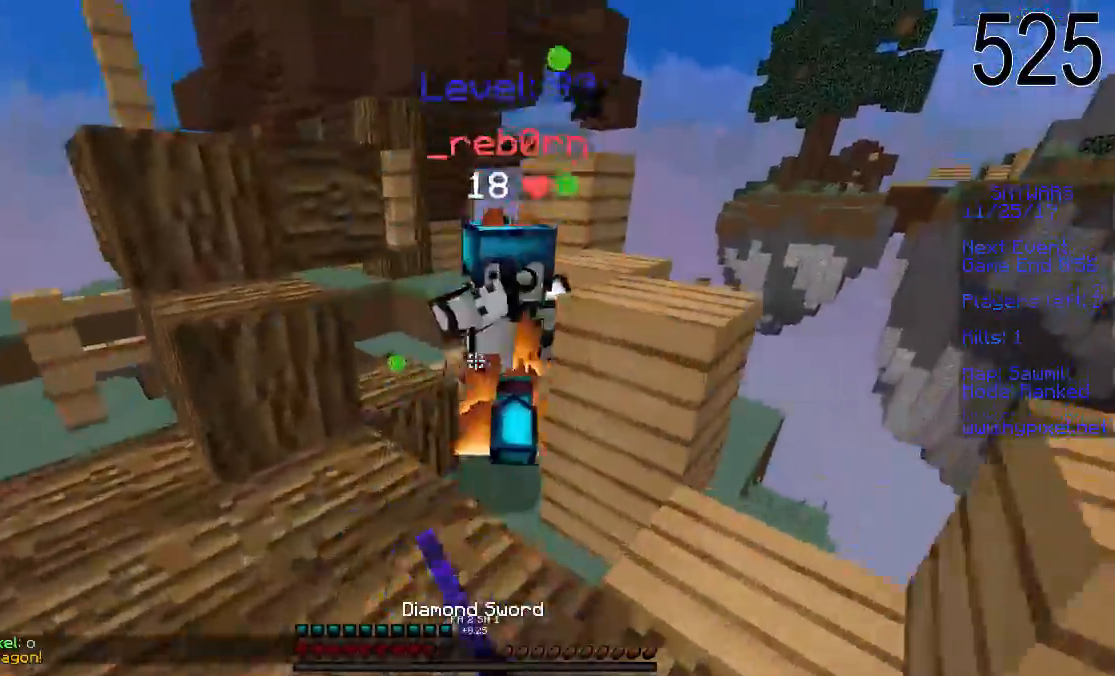
{"keys": ["w"], "mouse": [], "events": [[17, "mouse_left", "up"], [67, "mouse_left", "down"], [117, "mouse_left", "up"], [167, "mouse_left", "down"], [217, "mouse_left", "up"], [267, "mouse_left", "down"], [317, "mouse_left", "up"], [417, "mouse_left", "down"], [467, "mouse_left", "up"]]}
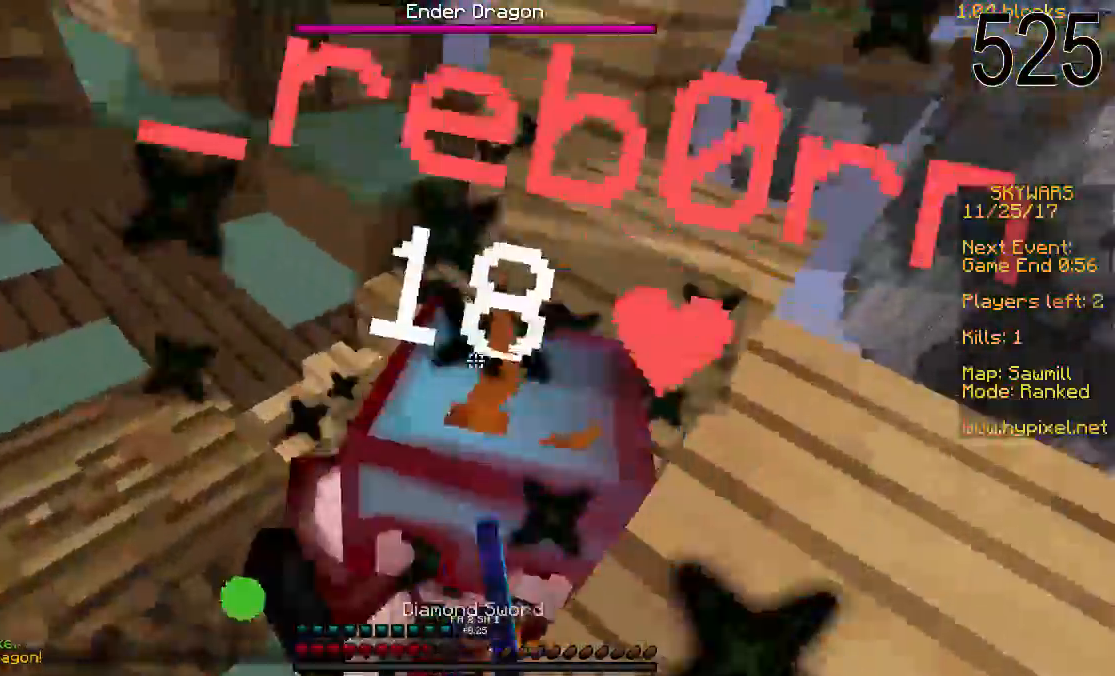
{"keys": ["w"], "mouse": ["left"], "events": [[67, "mouse_left", "down"], [167, "mouse_left", "up"], [200, "mouse_right", "down"], [217, "mouse_left", "down"], [267, "mouse_left", "up"], [267, "mouse_right", "up"], [317, "mouse_left", "down"], [317, "mouse_right", "down"], [367, "mouse_right", "up"], [417, "mouse_left", "up"], [467, "mouse_left", "down"]]}